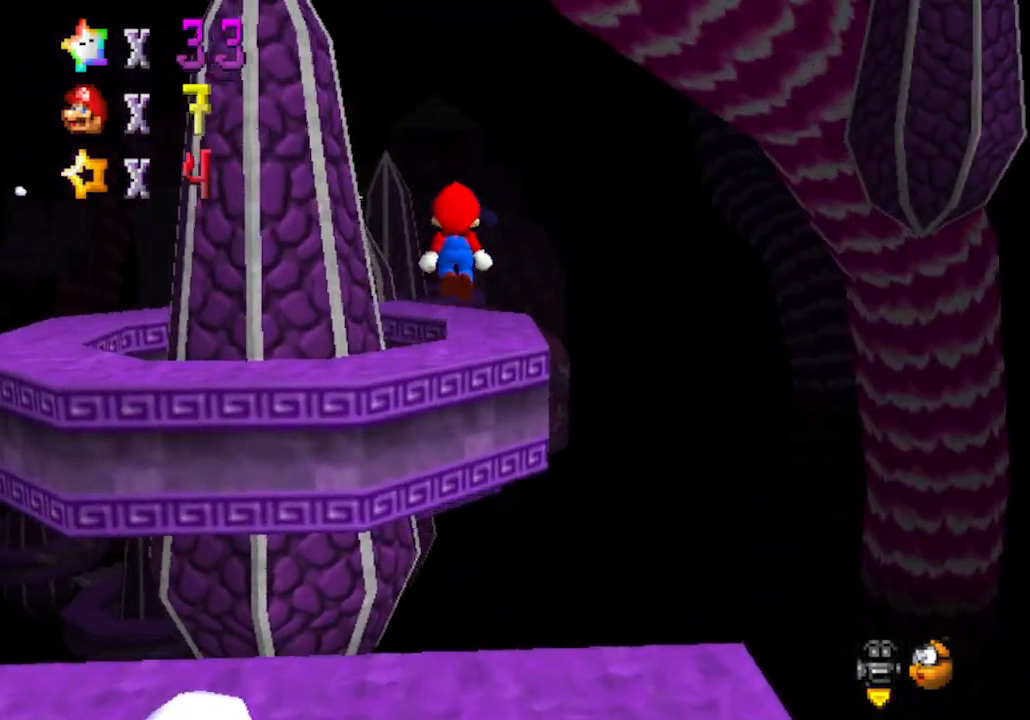
Gameplay with a controller (Nintendo layout); each line is a JSON object with the inputs held at the frame after it. "events" lists button and stick changes between this image and that frame as [ms after this image, input, new state], when the widget could be followed in between. Not read: L3 R3 Z.
{"buttons": [], "left_stick": "up", "events": [[67, "B", "down"], [133, "left_stick", "up-right"], [200, "A", "up"], [233, "left_stick", "up"], [267, "B", "up"]]}
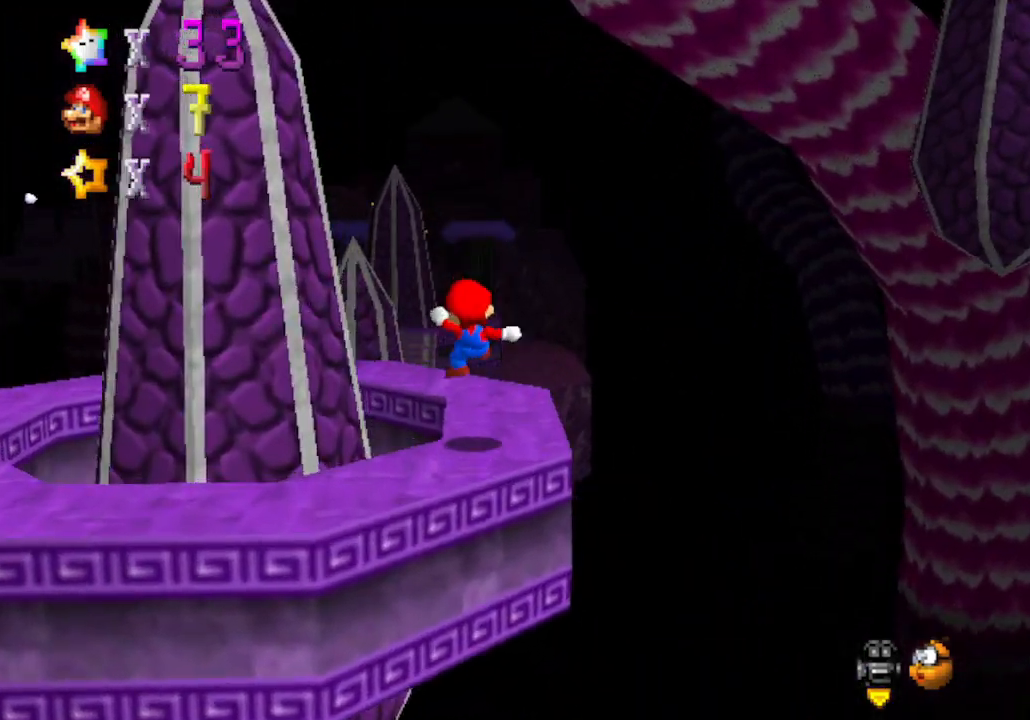
{"buttons": ["A"], "left_stick": "up", "events": [[417, "A", "down"]]}
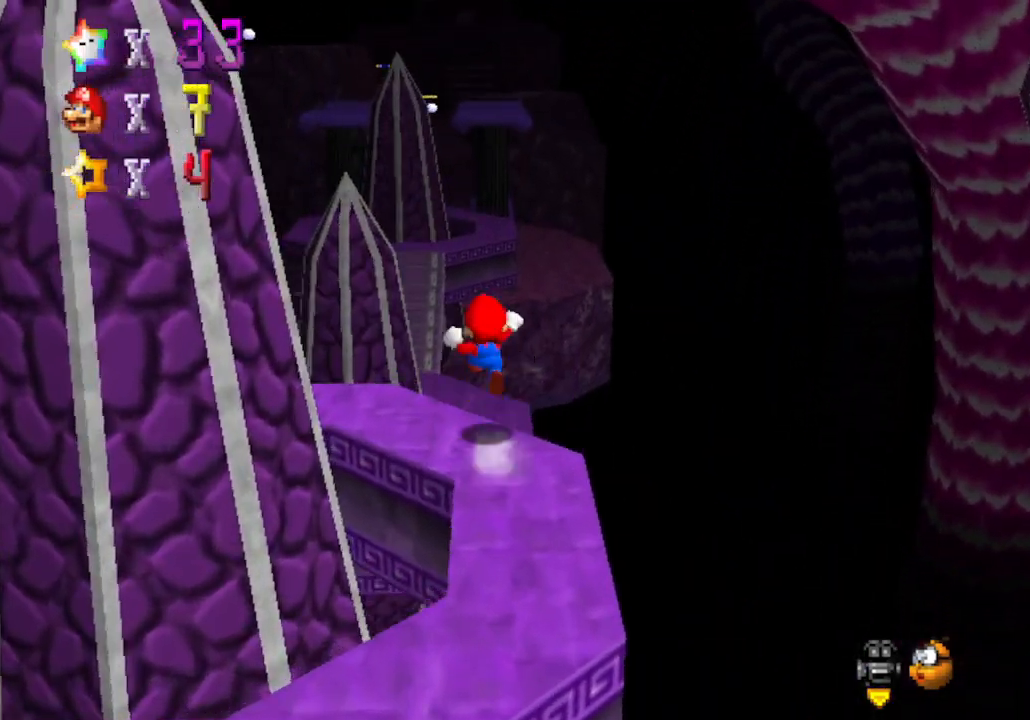
{"buttons": ["A"], "left_stick": "down", "events": [[83, "left_stick", "up-left"], [267, "left_stick", "down-left"], [333, "left_stick", "down"]]}
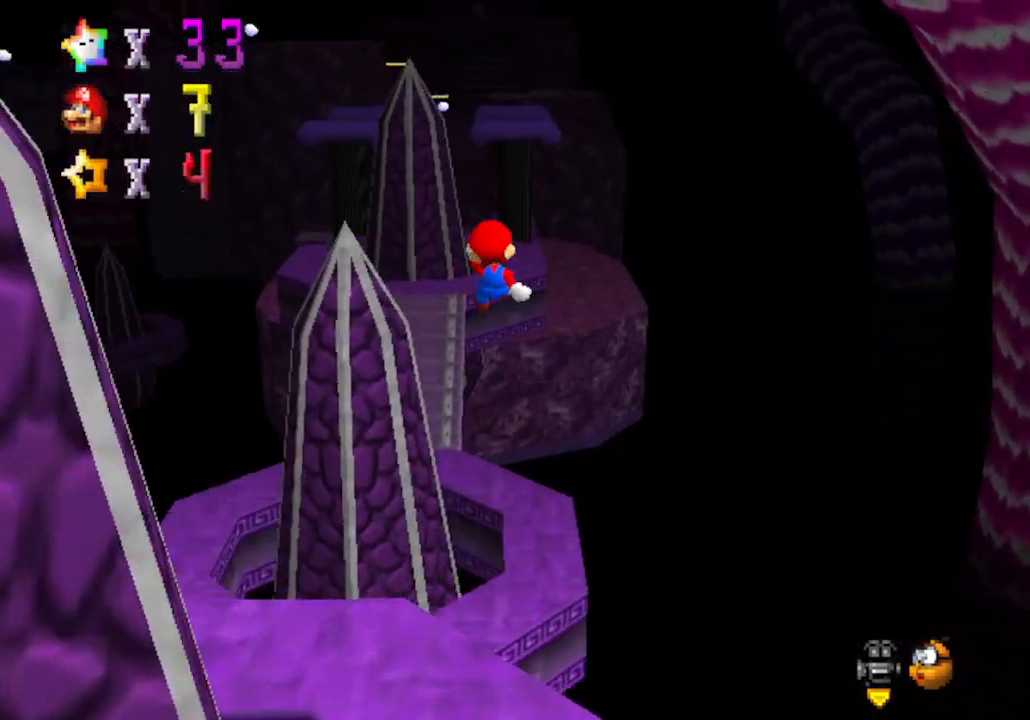
{"buttons": [], "left_stick": "up-right", "events": [[67, "left_stick", "right"], [267, "left_stick", "down"], [383, "left_stick", "right"], [450, "A", "up"], [450, "left_stick", "up-right"]]}
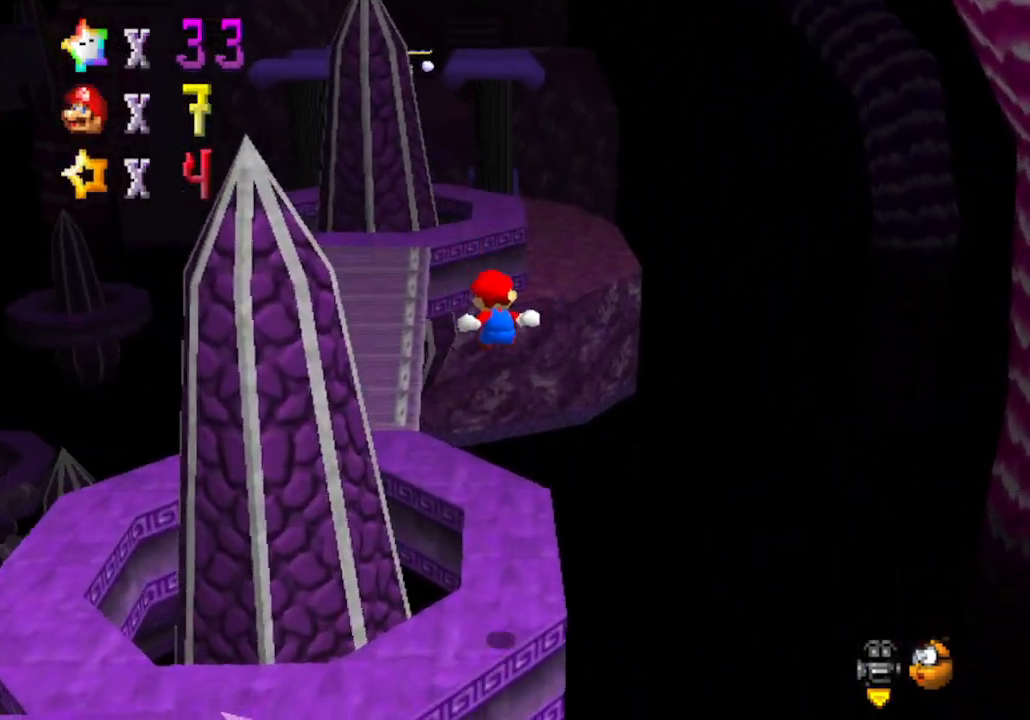
{"buttons": ["A"], "left_stick": "left", "events": [[200, "left_stick", "up-left"], [450, "left_stick", "left"], [500, "A", "down"]]}
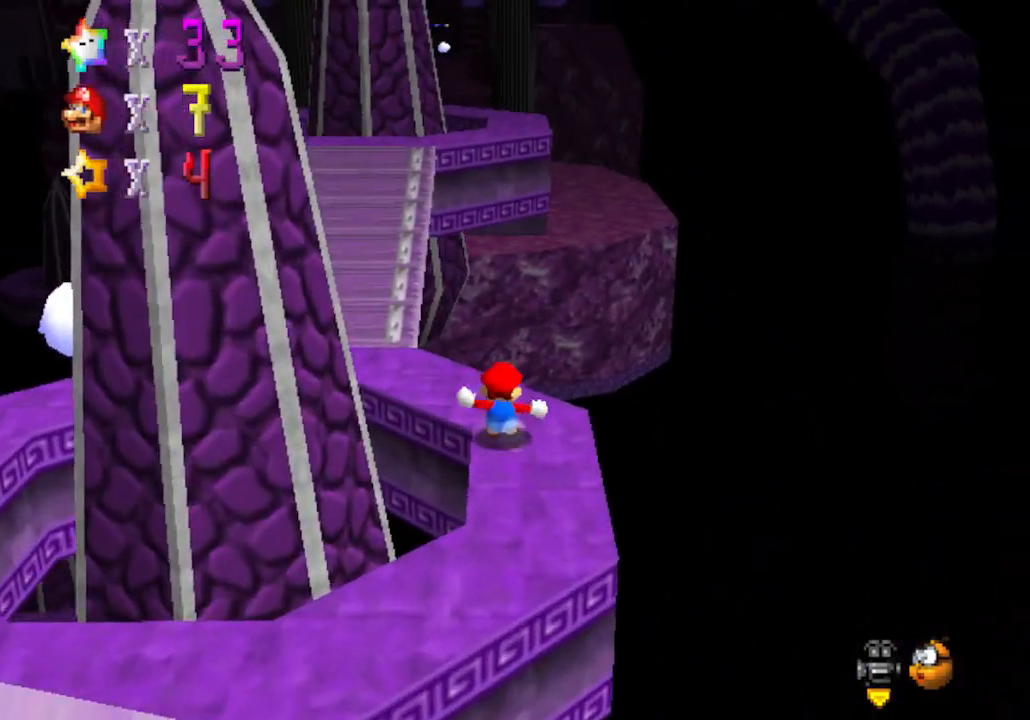
{"buttons": ["A"], "left_stick": "left", "events": []}
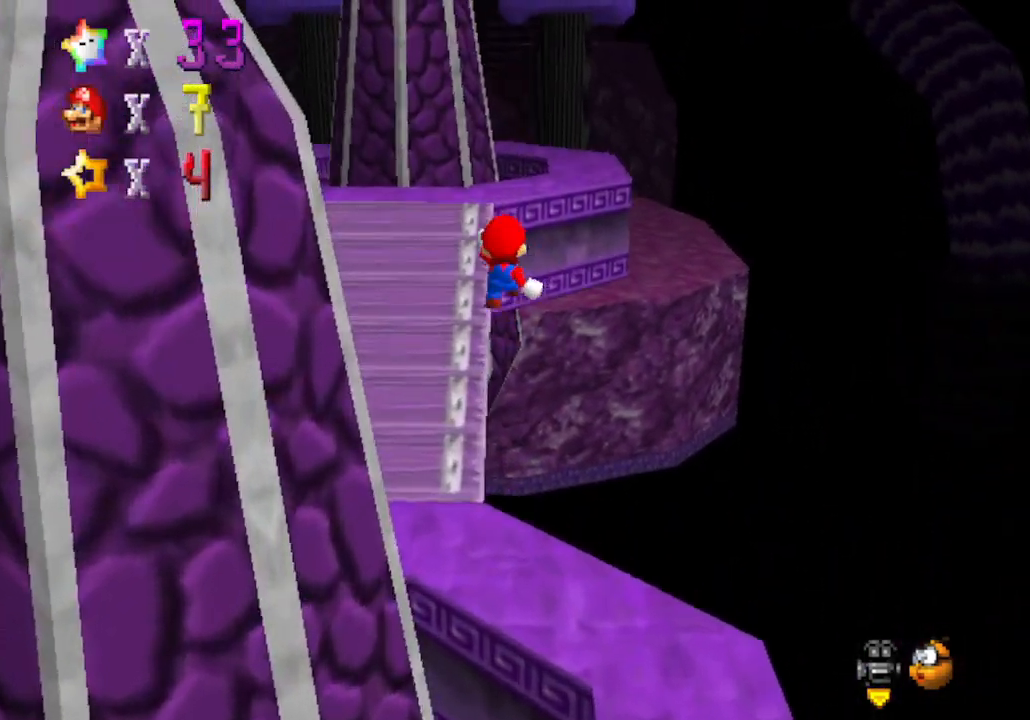
{"buttons": [], "left_stick": "up", "events": [[133, "A", "up"], [283, "left_stick", "up"]]}
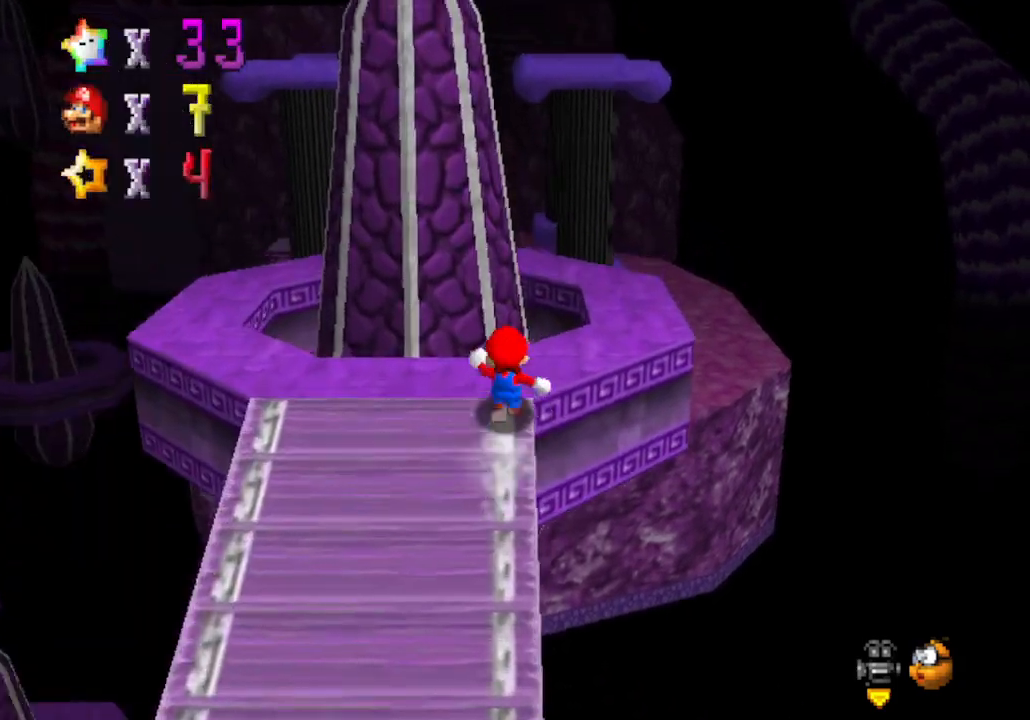
{"buttons": ["A"], "left_stick": "up-right", "events": [[167, "A", "down"], [283, "left_stick", "up-right"]]}
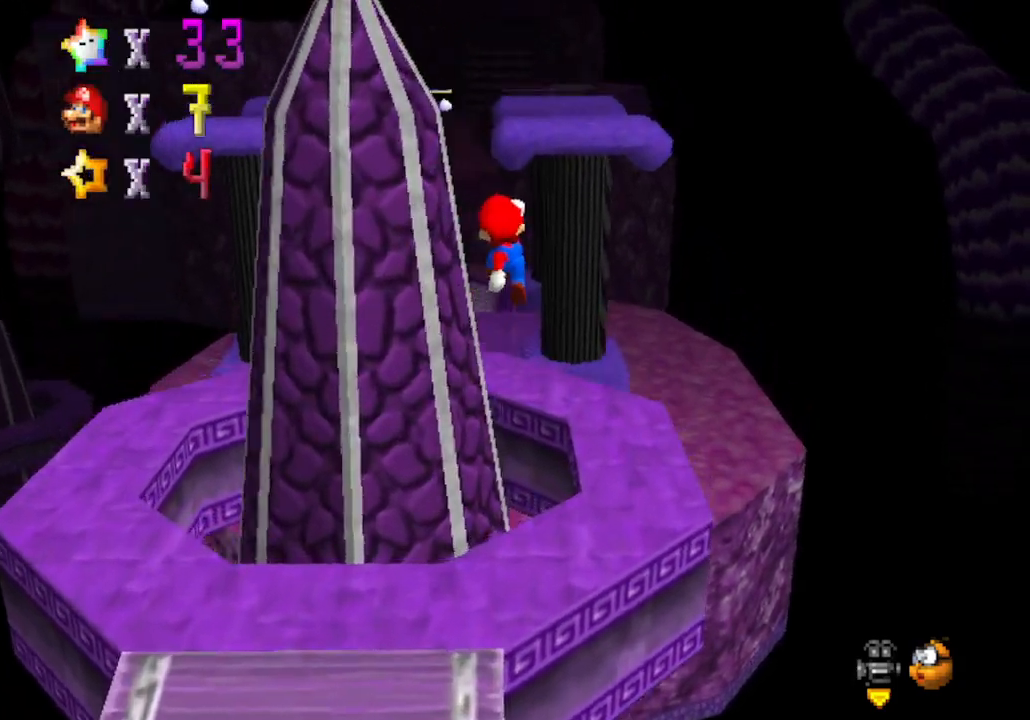
{"buttons": [], "left_stick": "up-left", "events": [[100, "A", "up"], [167, "left_stick", "up"], [283, "B", "down"], [283, "left_stick", "up-left"], [450, "B", "up"]]}
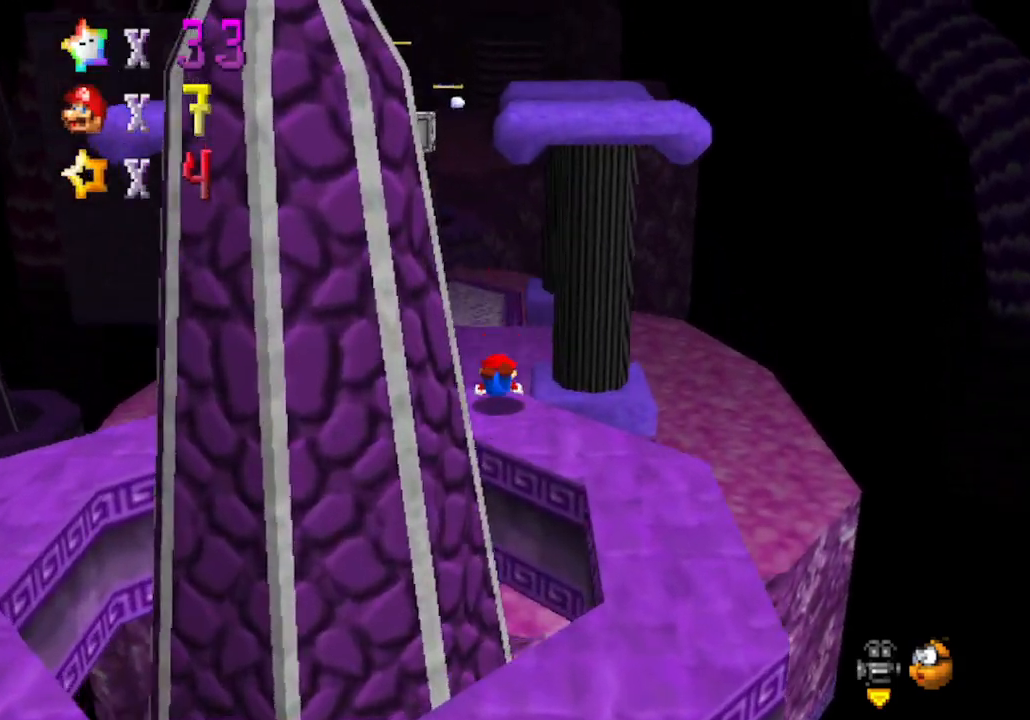
{"buttons": [], "left_stick": "center", "events": [[133, "A", "down"], [317, "A", "up"], [500, "left_stick", "center"]]}
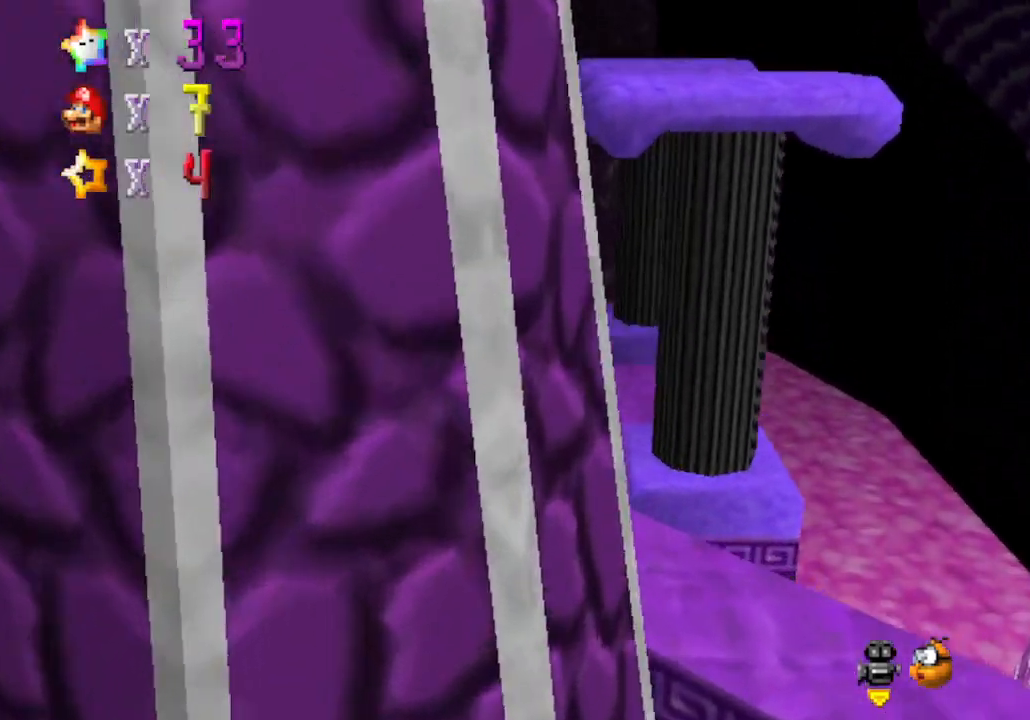
{"buttons": [], "left_stick": "down-right", "events": [[233, "C_LEFT", "down"], [267, "left_stick", "up-left"], [383, "C_LEFT", "up"], [417, "left_stick", "down-right"]]}
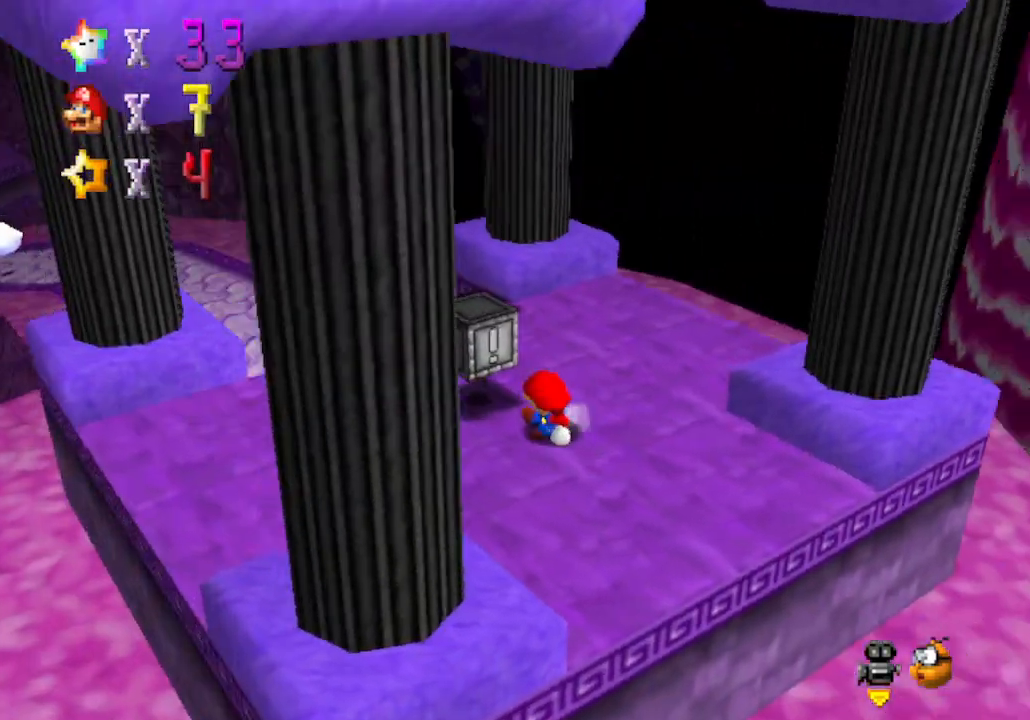
{"buttons": [], "left_stick": "center", "events": [[300, "left_stick", "up-left"], [467, "left_stick", "center"]]}
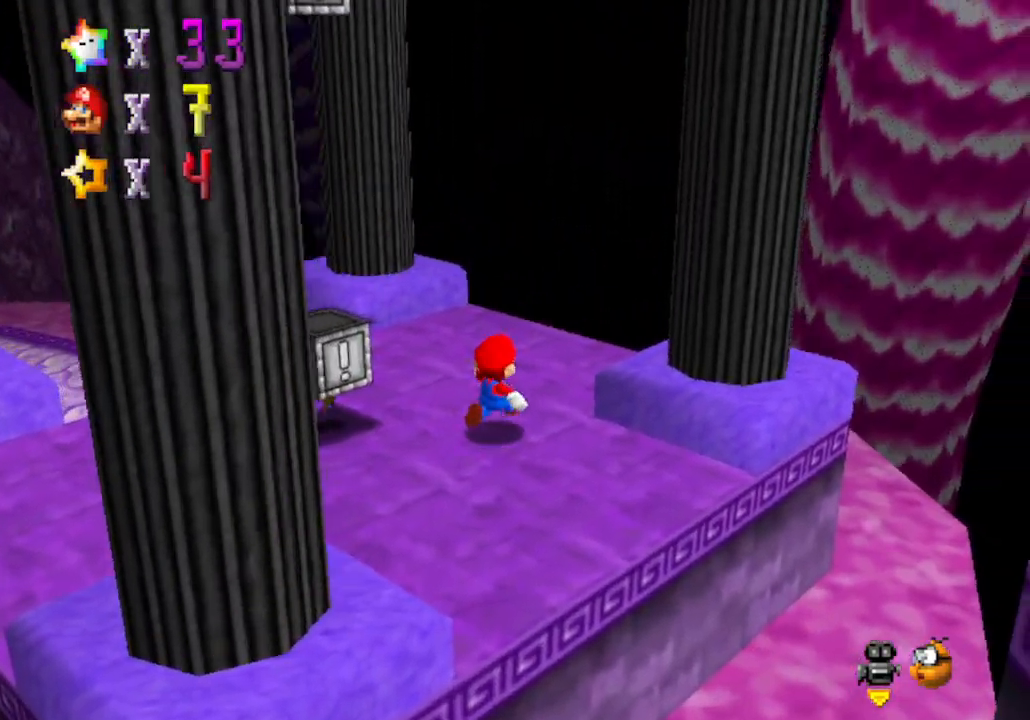
{"buttons": [], "left_stick": "down-left", "events": [[167, "C_LEFT", "down"], [300, "C_LEFT", "up"], [350, "left_stick", "down-left"]]}
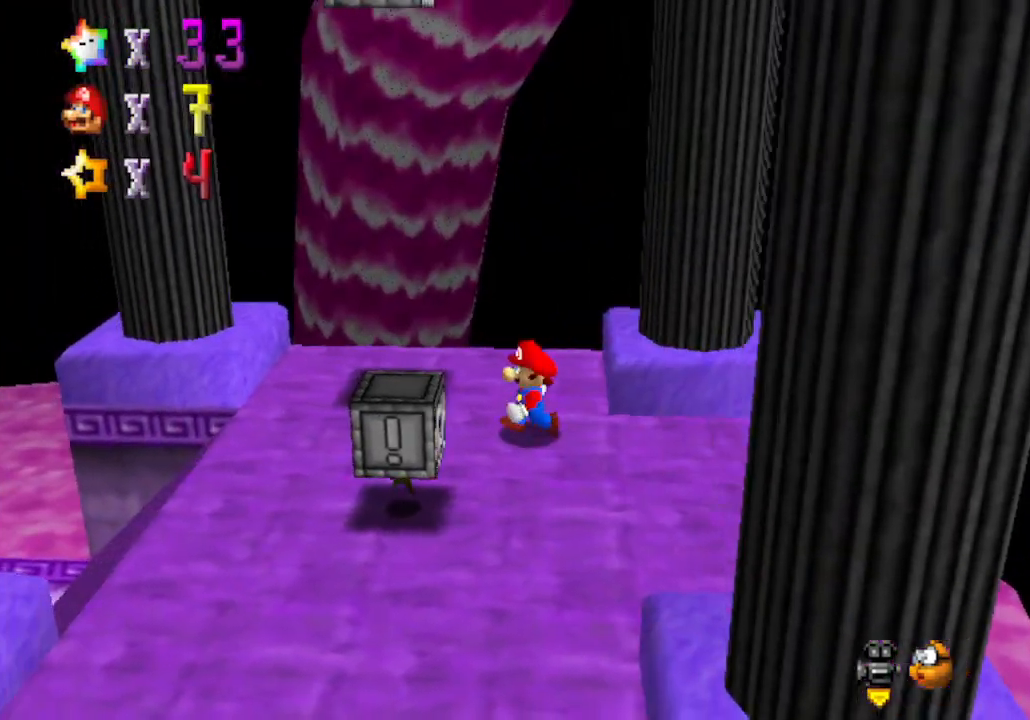
{"buttons": [], "left_stick": "up-left", "events": [[250, "A", "down"], [483, "A", "up"], [483, "left_stick", "up-left"]]}
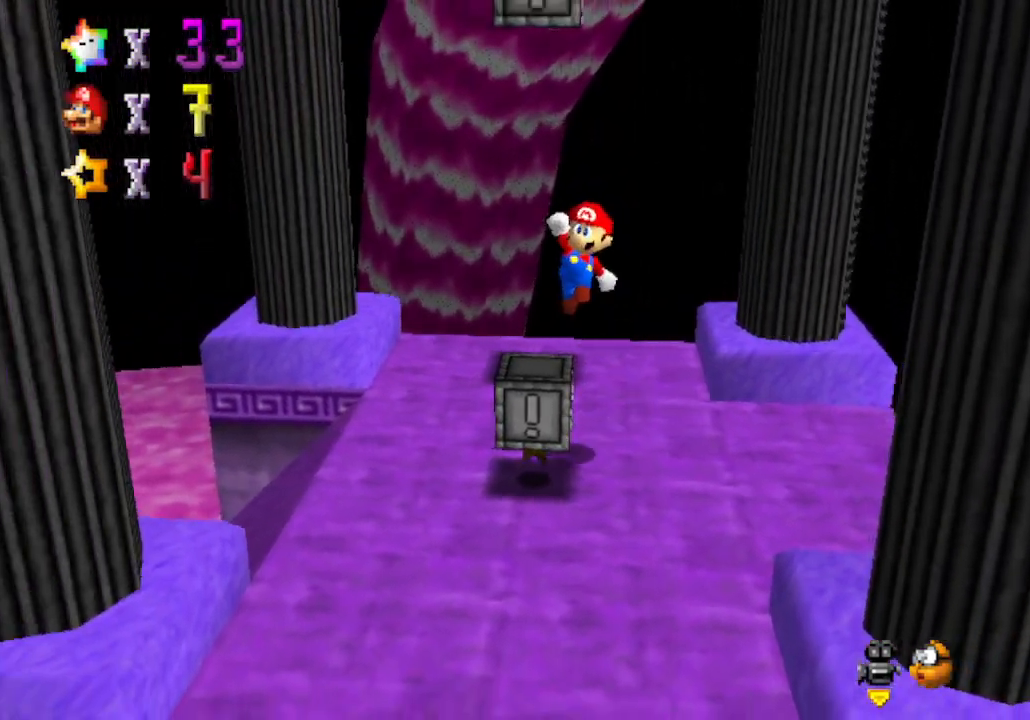
{"buttons": ["A"], "left_stick": "up", "events": [[67, "left_stick", "up"], [317, "A", "down"], [317, "left_stick", "center"], [483, "left_stick", "up"]]}
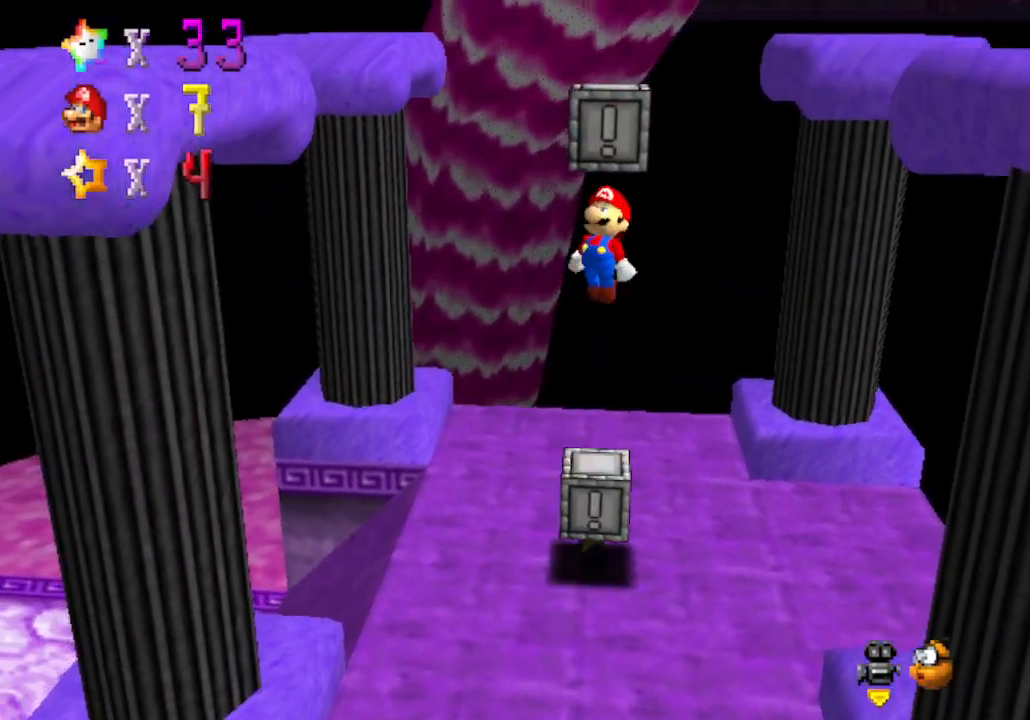
{"buttons": [], "left_stick": "center", "events": [[133, "B", "down"], [200, "left_stick", "center"], [300, "B", "up"], [350, "A", "up"]]}
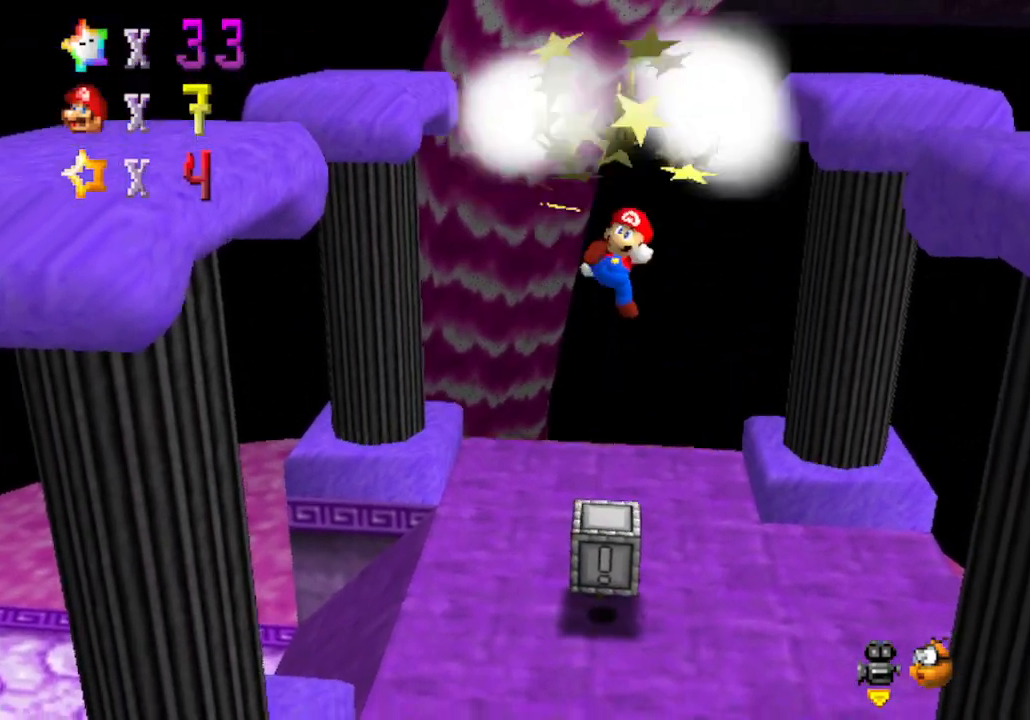
{"buttons": ["A"], "left_stick": "center", "events": [[133, "left_stick", "down"], [350, "A", "down"], [383, "left_stick", "center"]]}
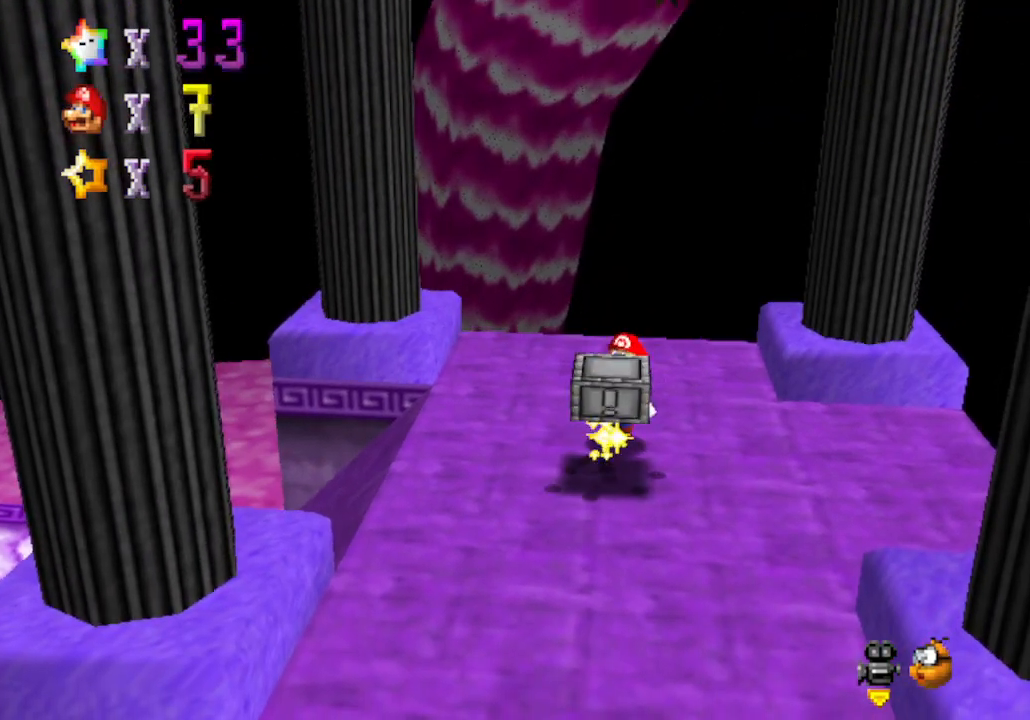
{"buttons": [], "left_stick": "down", "events": [[83, "A", "up"], [200, "left_stick", "down"]]}
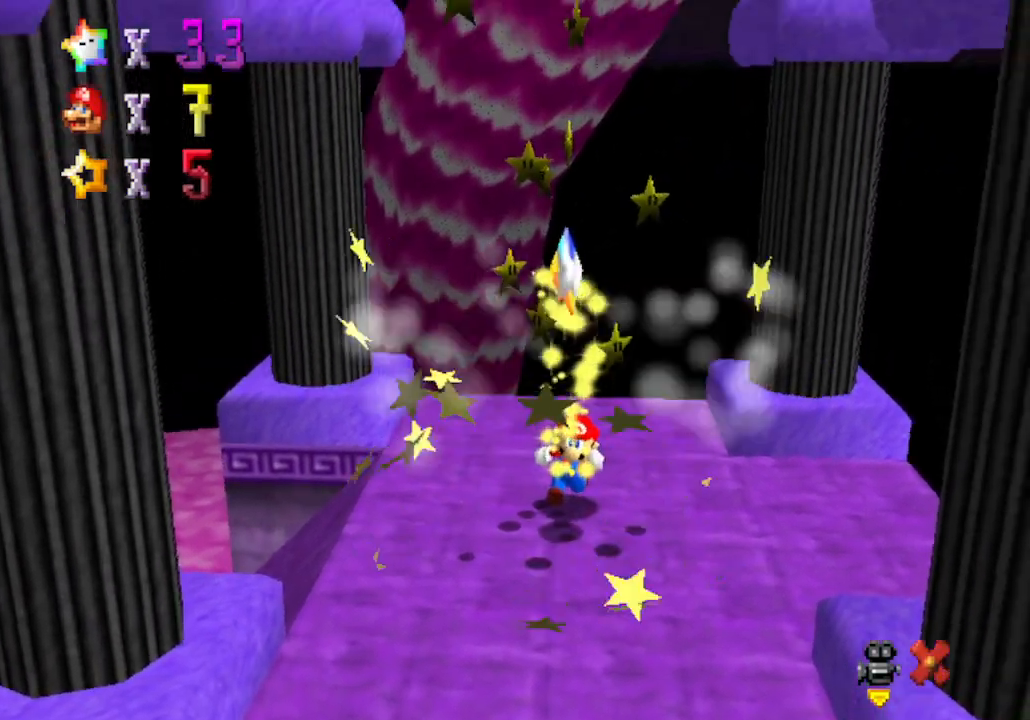
{"buttons": [], "left_stick": "center", "events": [[133, "left_stick", "center"]]}
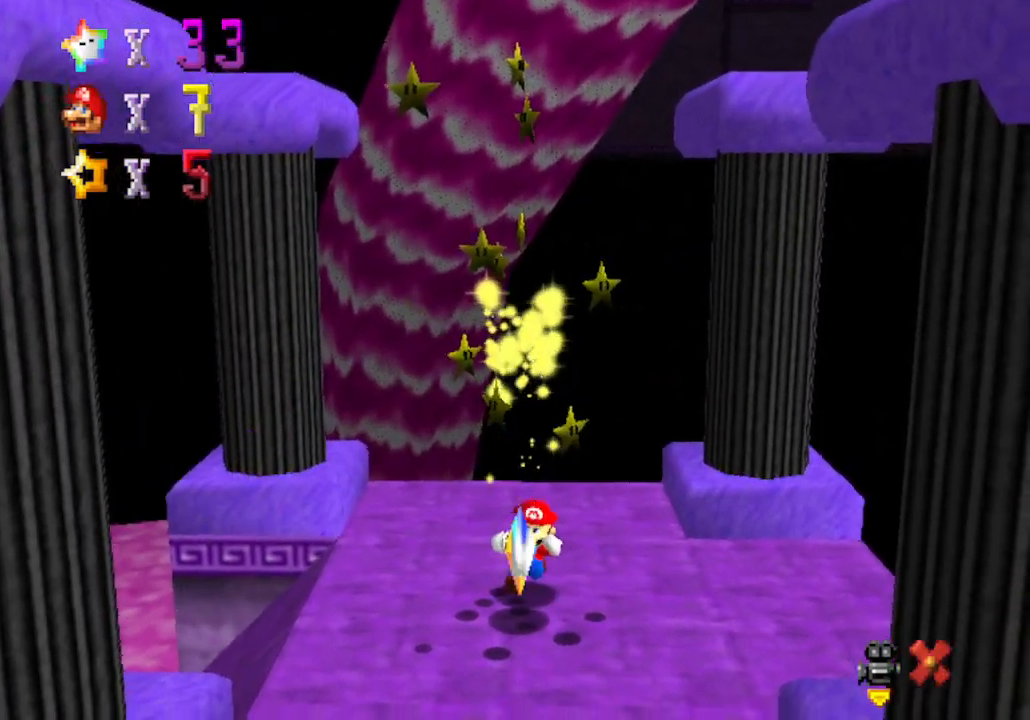
{"buttons": ["B"], "left_stick": "center", "events": [[383, "B", "down"]]}
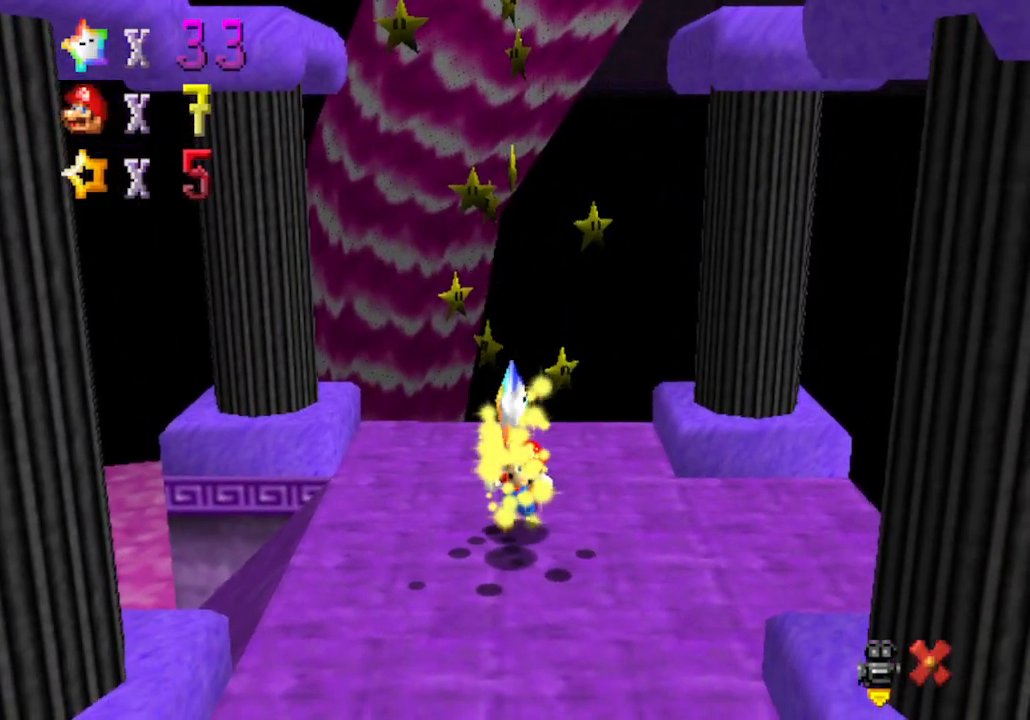
{"buttons": ["B"], "left_stick": "center", "events": [[33, "B", "up"], [133, "B", "down"], [250, "B", "up"], [350, "B", "down"]]}
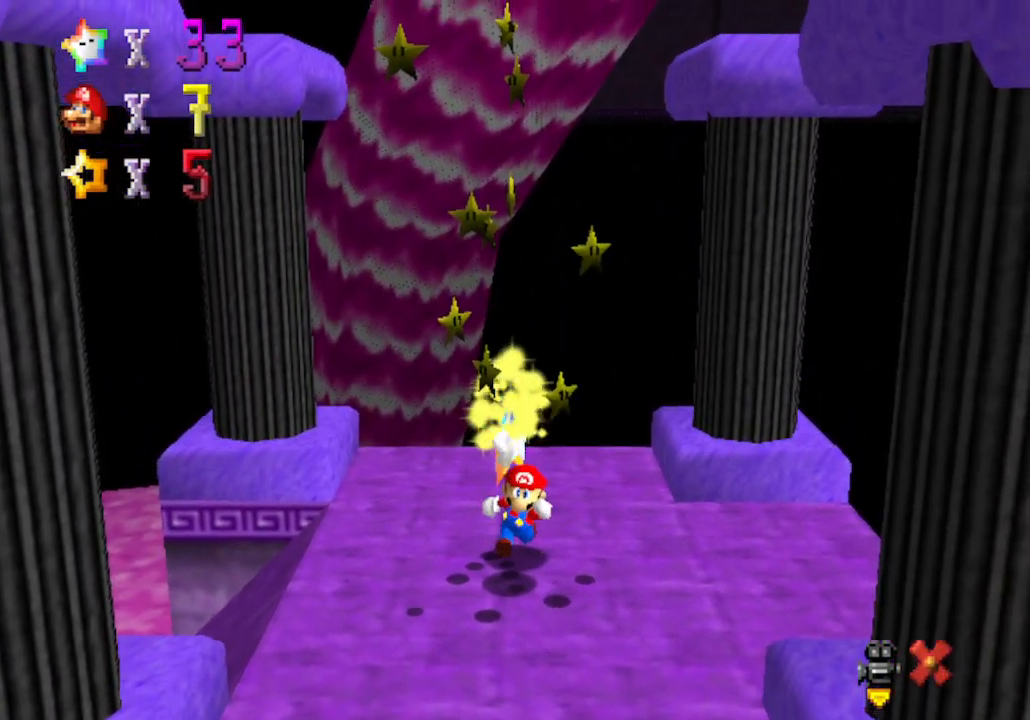
{"buttons": ["B"], "left_stick": "center", "events": []}
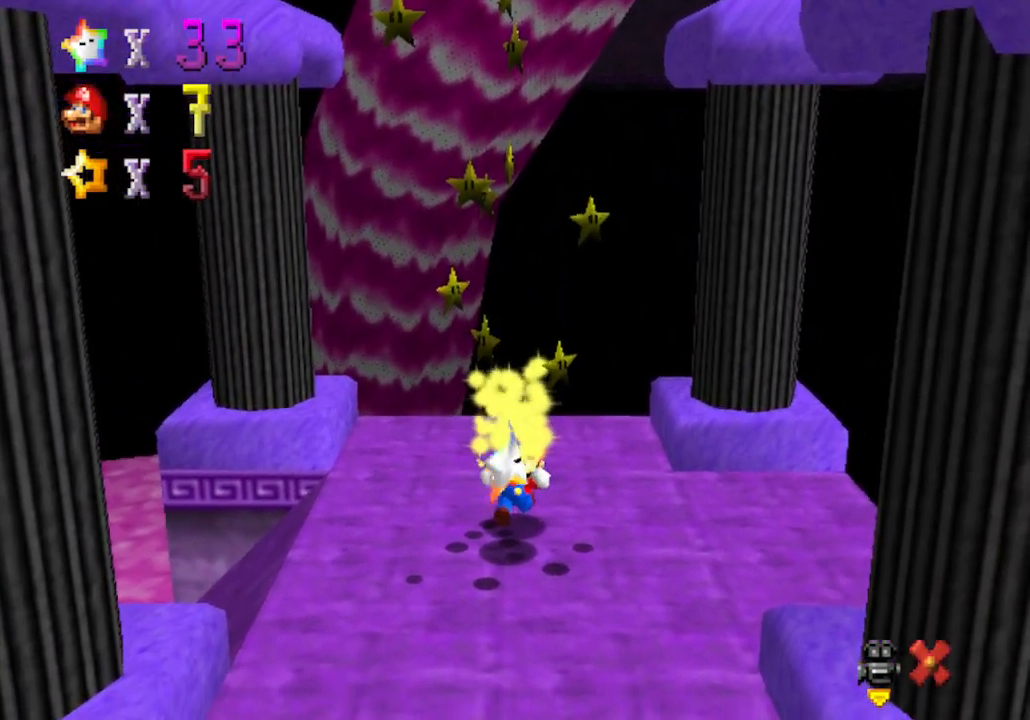
{"buttons": [], "left_stick": "center", "events": [[317, "B", "up"]]}
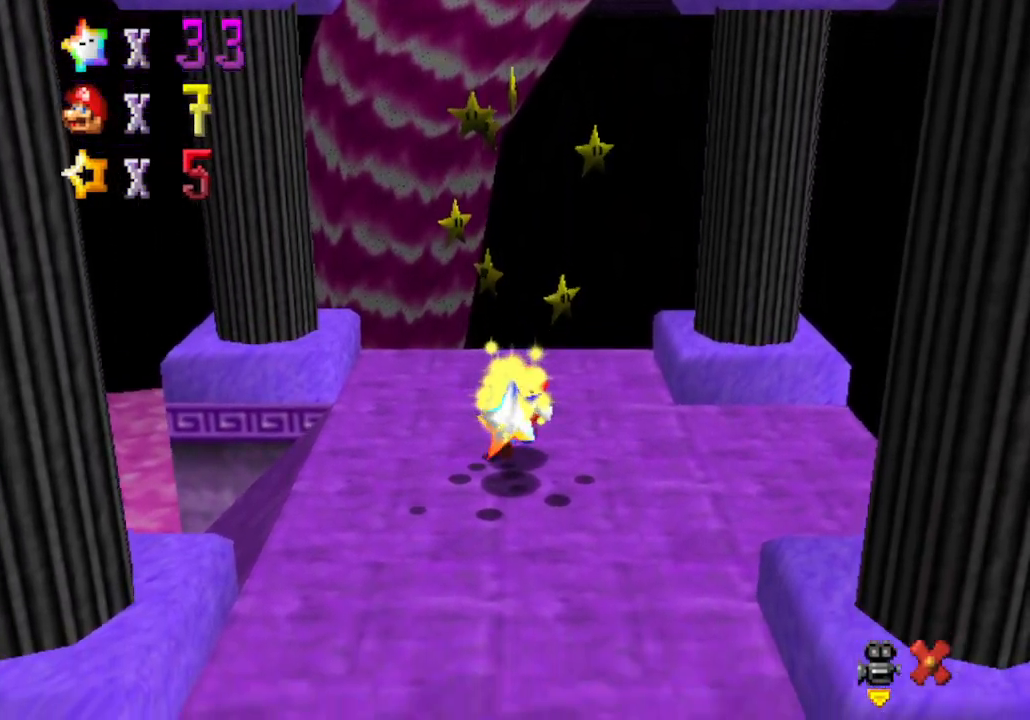
{"buttons": [], "left_stick": "center", "events": []}
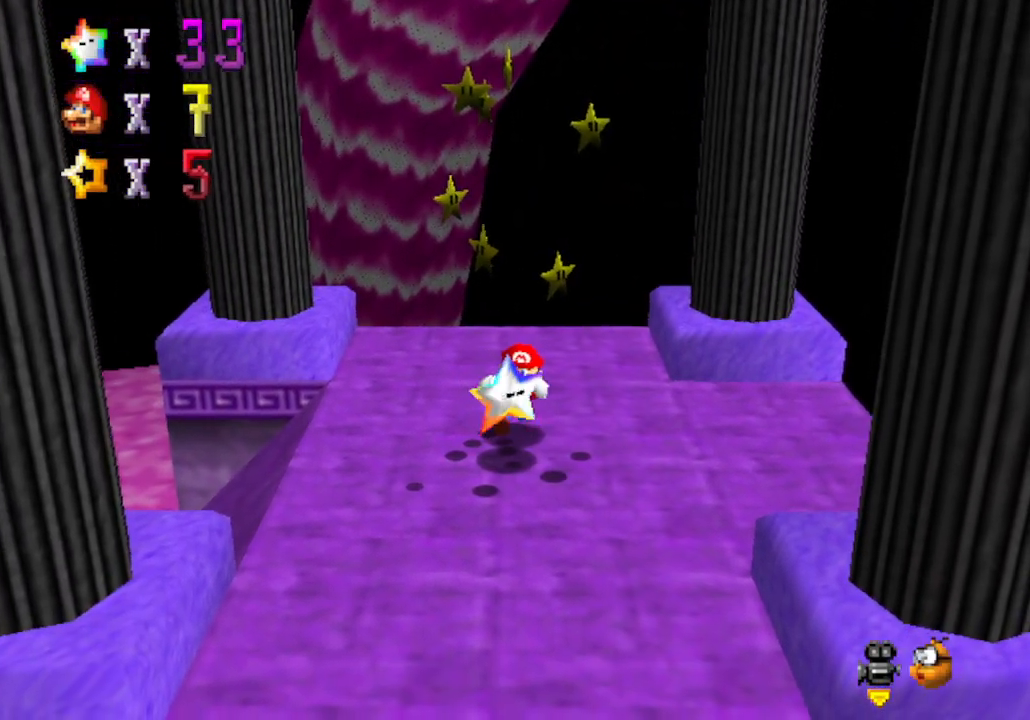
{"buttons": [], "left_stick": "center", "events": []}
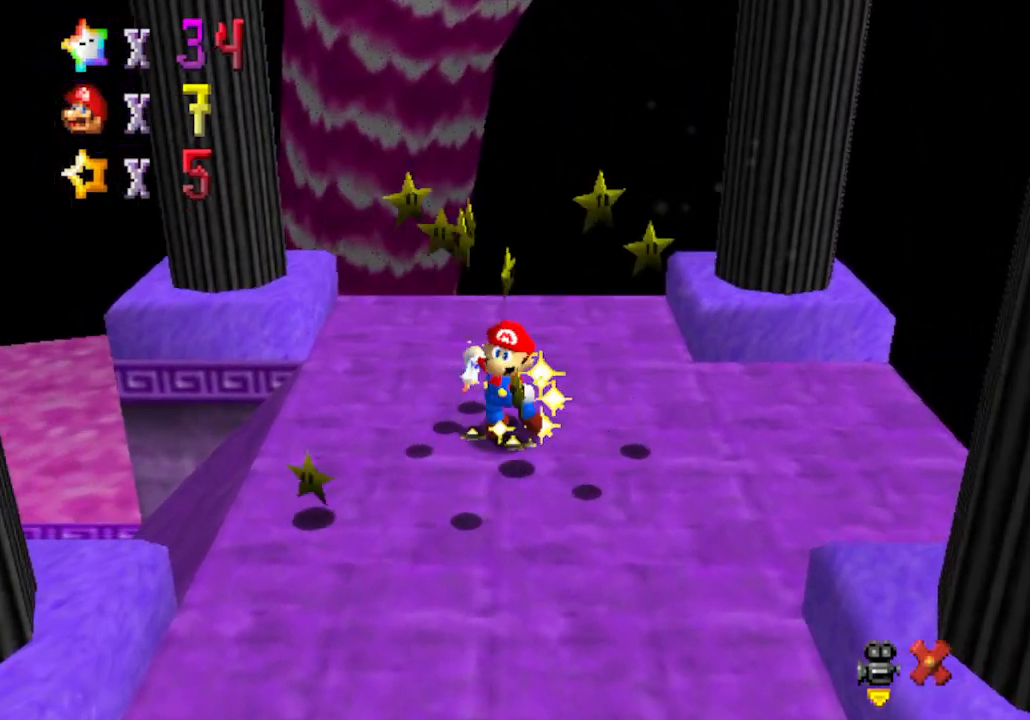
{"buttons": [], "left_stick": "right", "events": [[433, "left_stick", "right"]]}
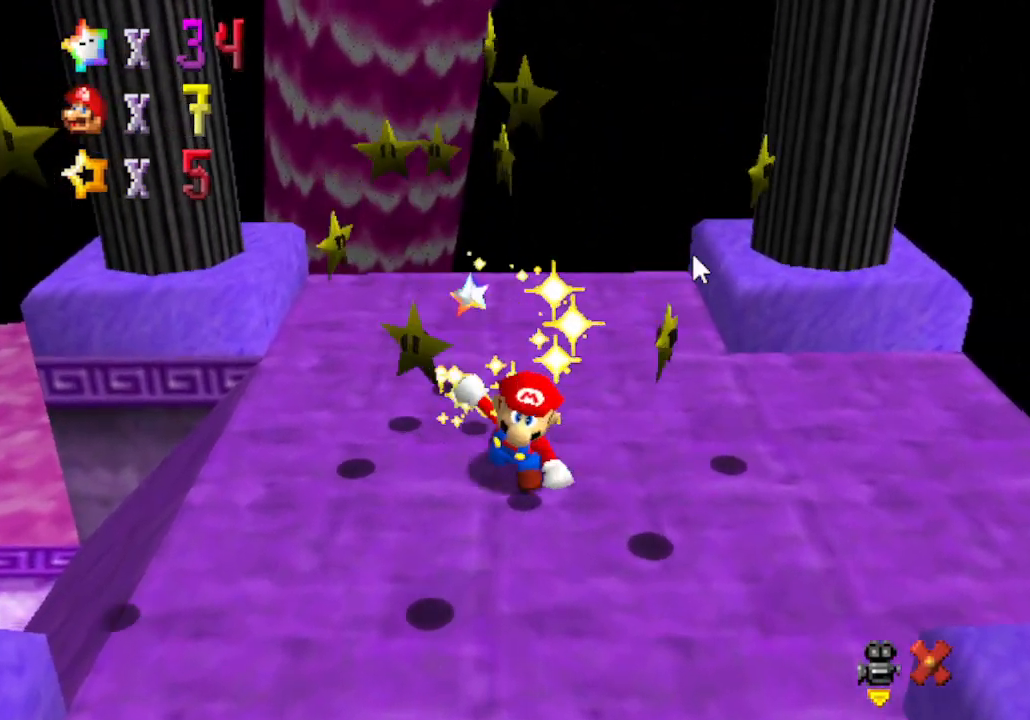
{"buttons": [], "left_stick": "right", "events": []}
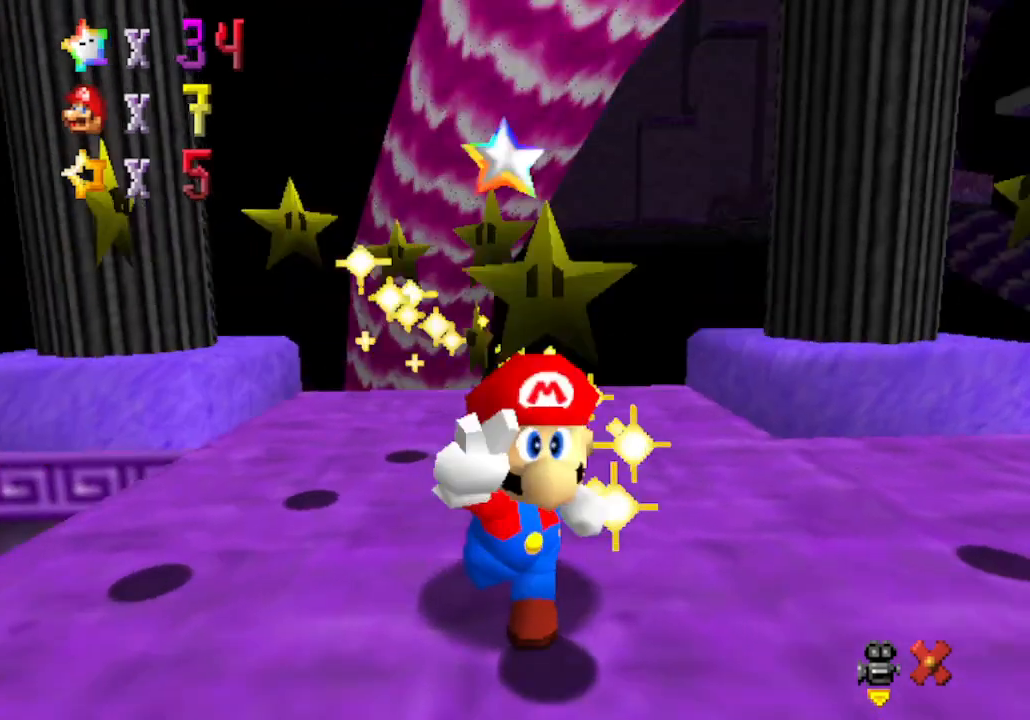
{"buttons": [], "left_stick": "center", "events": [[450, "left_stick", "center"]]}